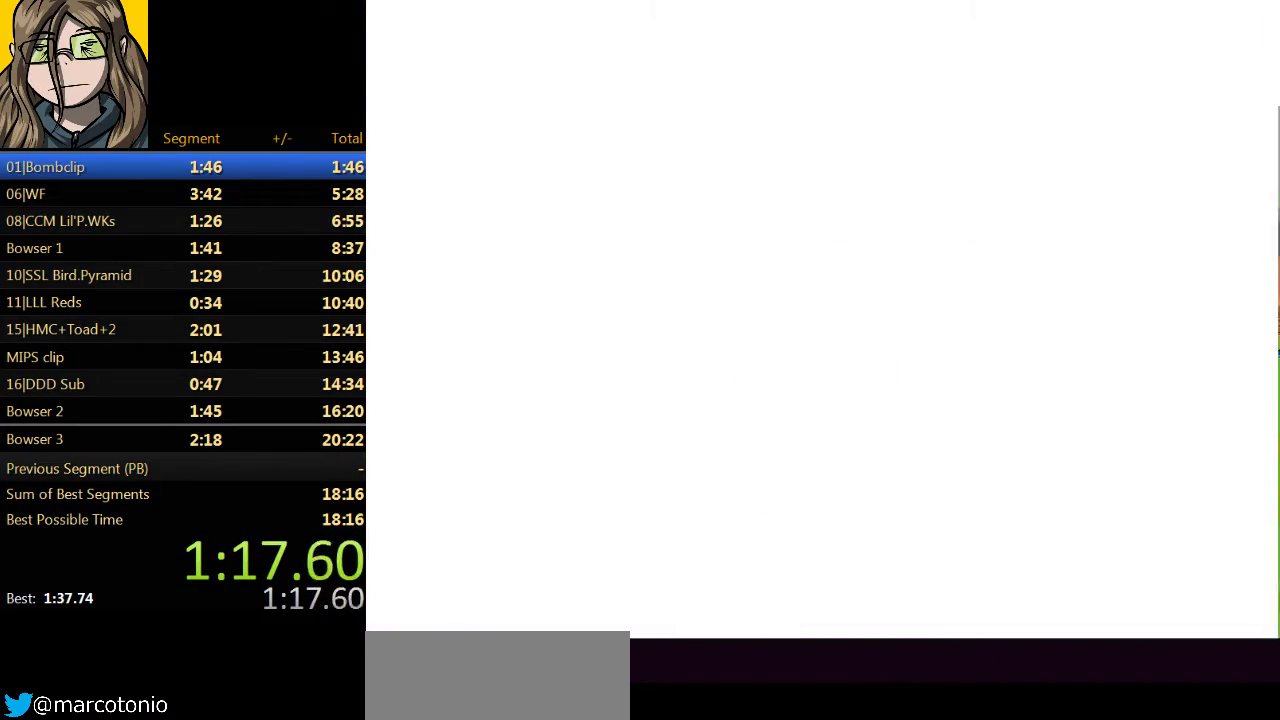
Gameplay with a controller (Nintendo layout); each line is a JSON object with the inputs held at the frame after it. "events" lists button and stick changes between this image and that frame as [ms after this image, input, new state], when the widget could be followed in between. Not read: L3 R3.
{"buttons": [], "left_stick": "center", "events": [[67, "C_LEFT", "down"], [100, "C_DOWN", "down"], [233, "C_LEFT", "up"], [267, "C_DOWN", "up"]]}
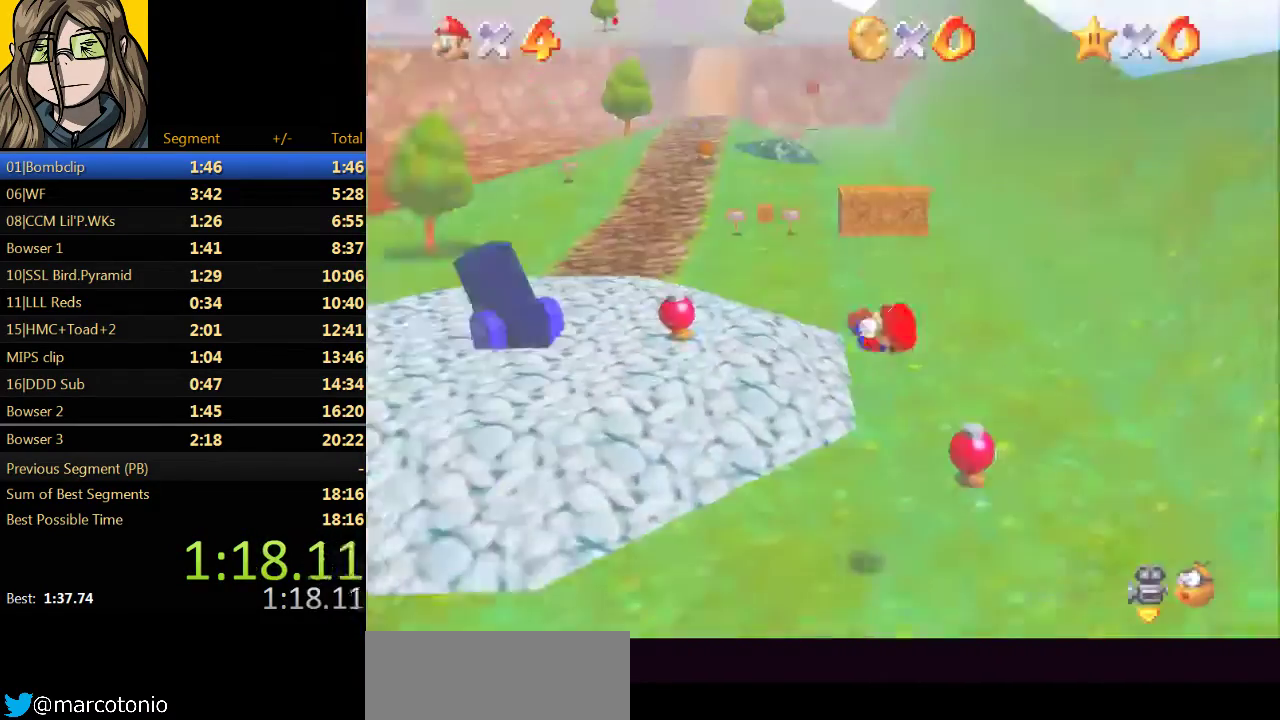
{"buttons": [], "left_stick": "up"}
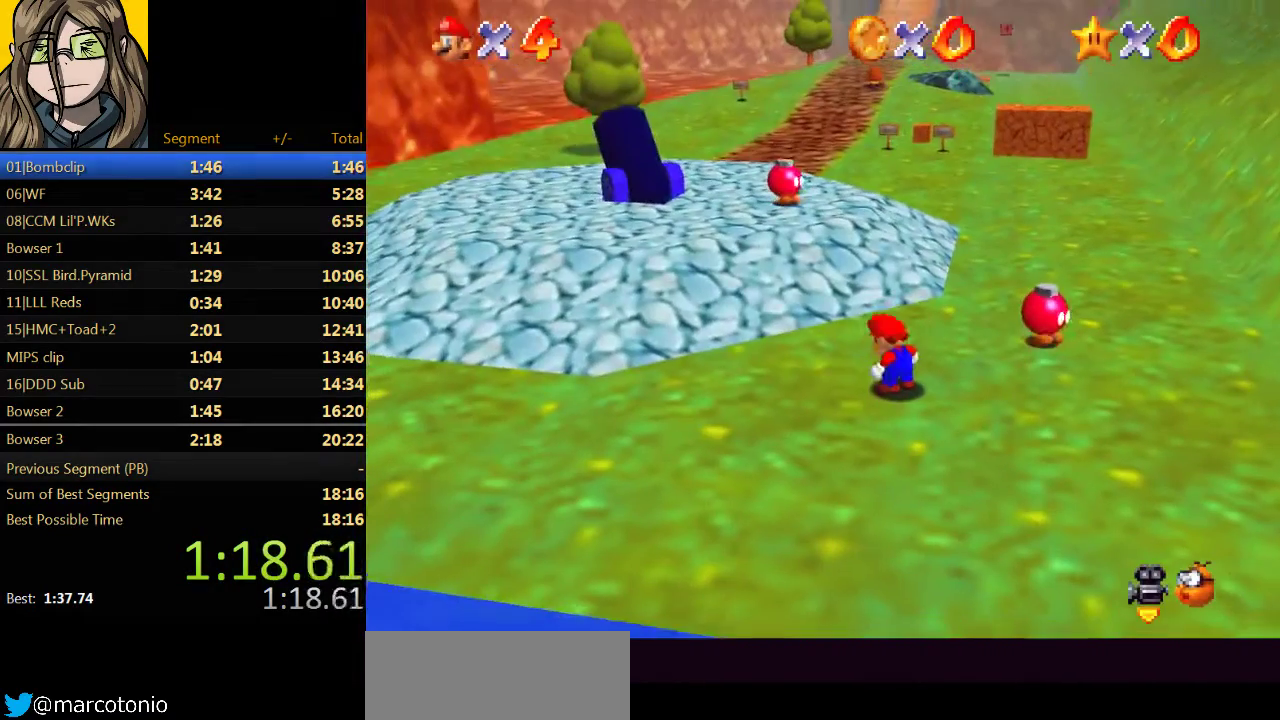
{"buttons": [], "left_stick": "up", "events": []}
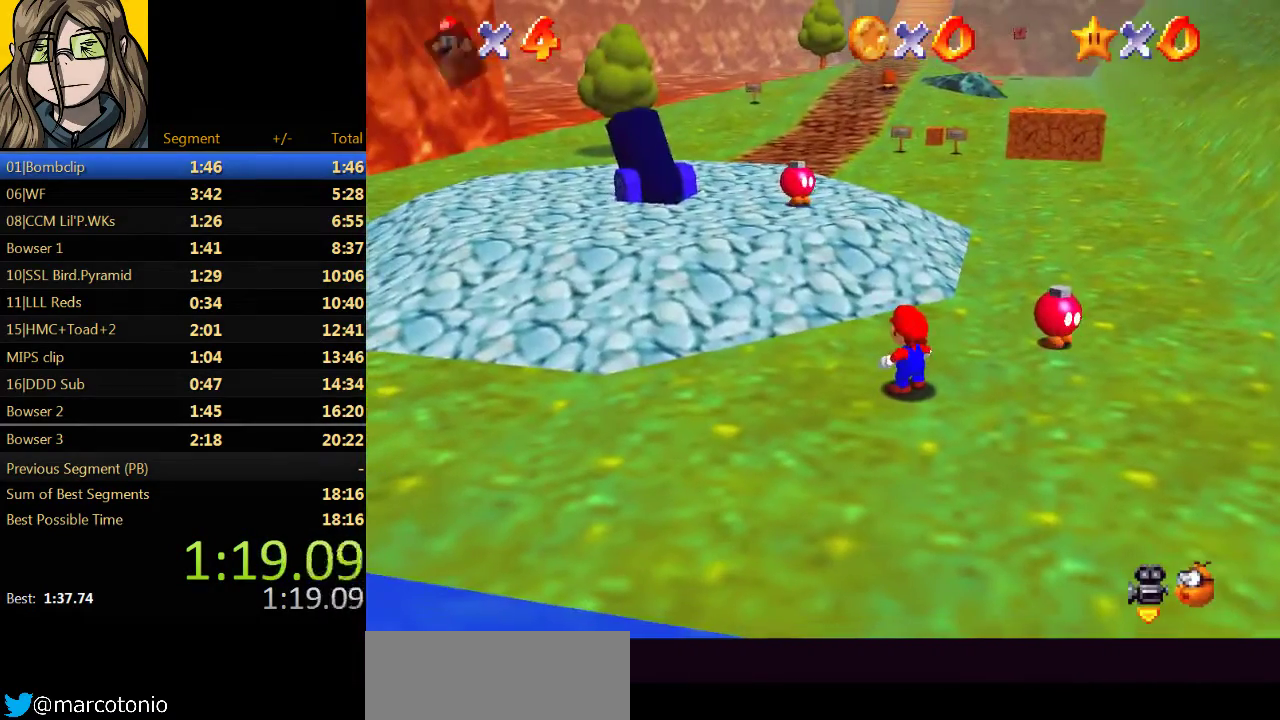
{"buttons": [], "left_stick": "up", "events": [[167, "A", "down"], [267, "A", "up"], [267, "B", "down"], [333, "B", "up"]]}
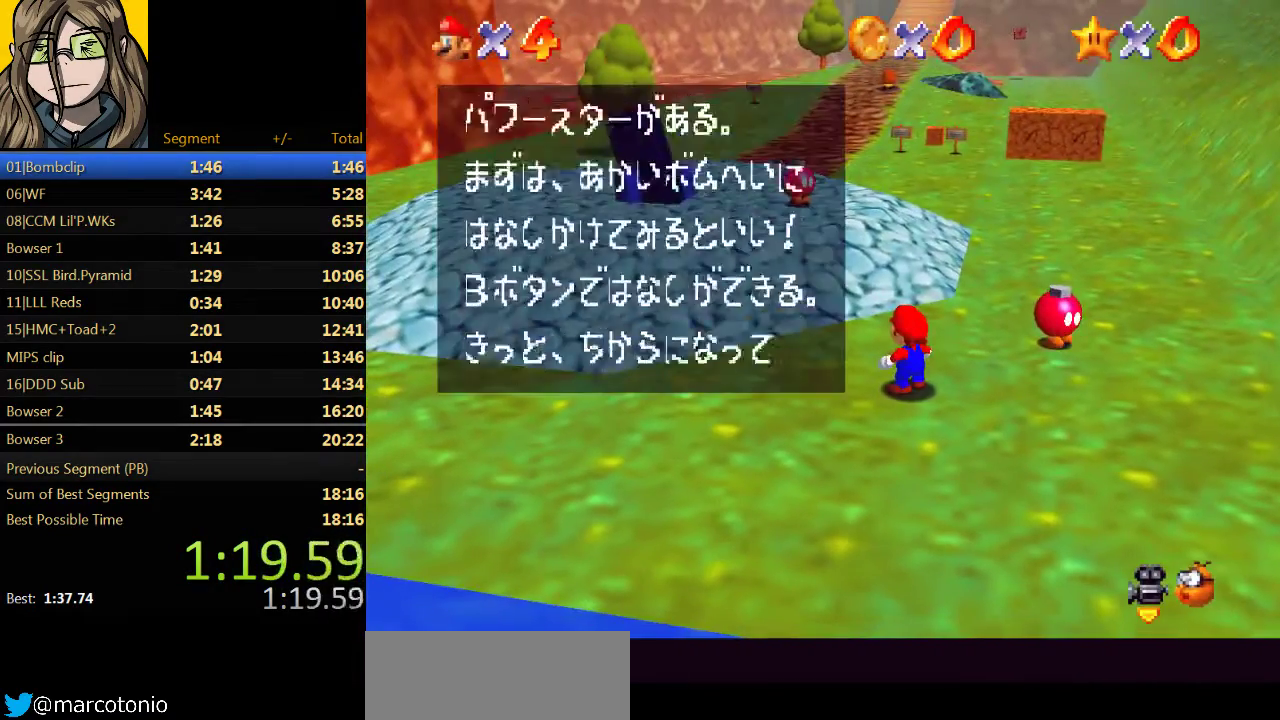
{"buttons": [], "left_stick": "up", "events": [[167, "A", "down"], [233, "A", "up"], [233, "B", "down"], [300, "B", "up"]]}
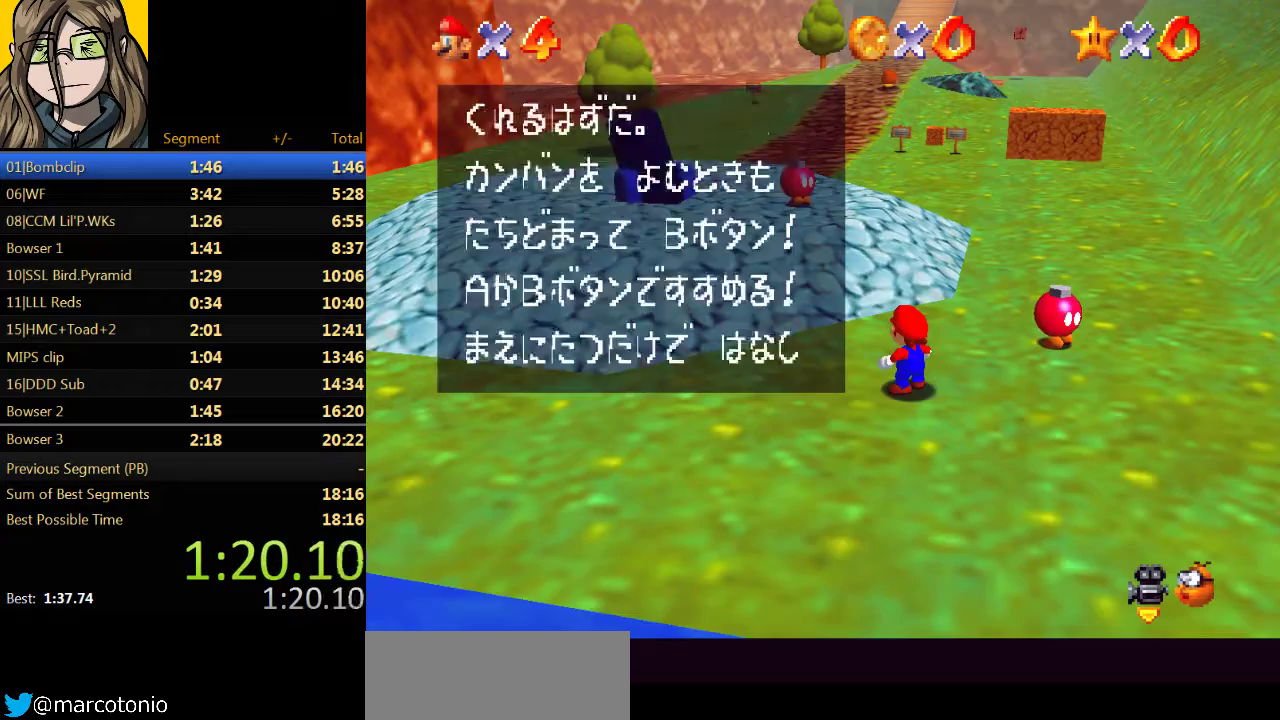
{"buttons": ["Z"], "left_stick": "up", "events": [[67, "A", "down"], [100, "B", "down"], [133, "A", "up"], [233, "B", "up"], [500, "Z", "down"]]}
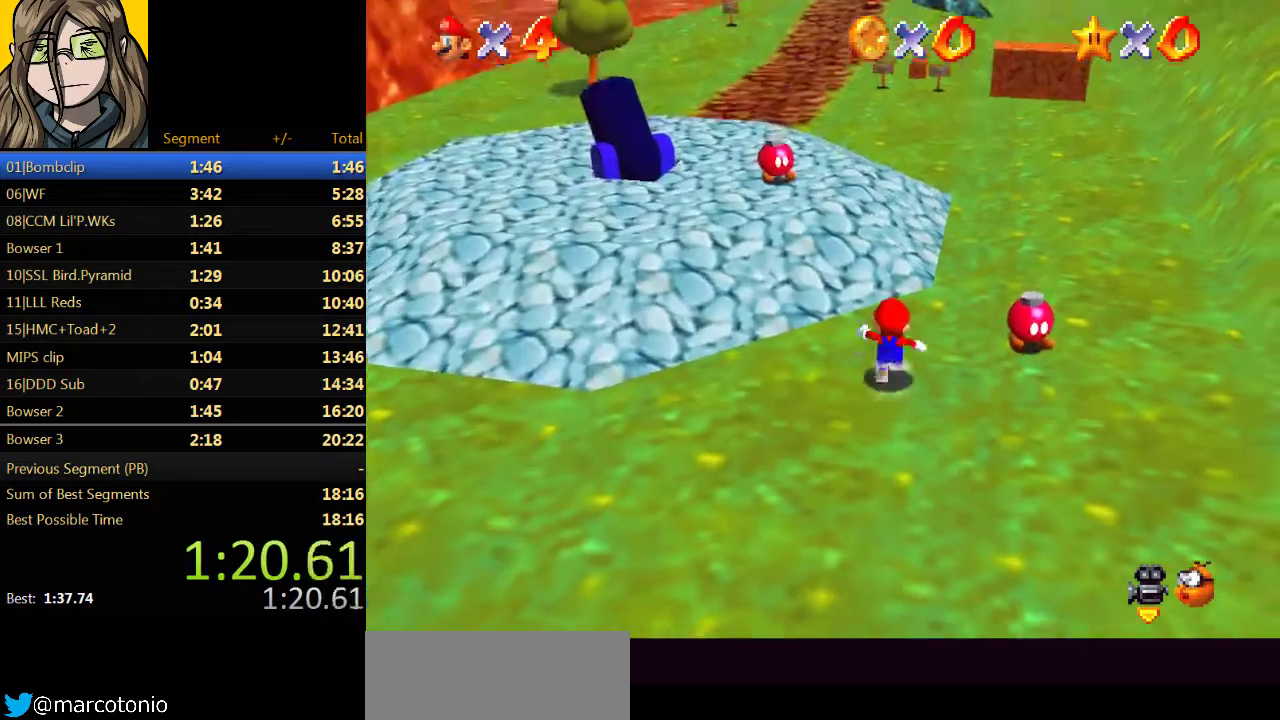
{"buttons": ["Z"], "left_stick": "up", "events": [[33, "A", "down"], [167, "A", "up"]]}
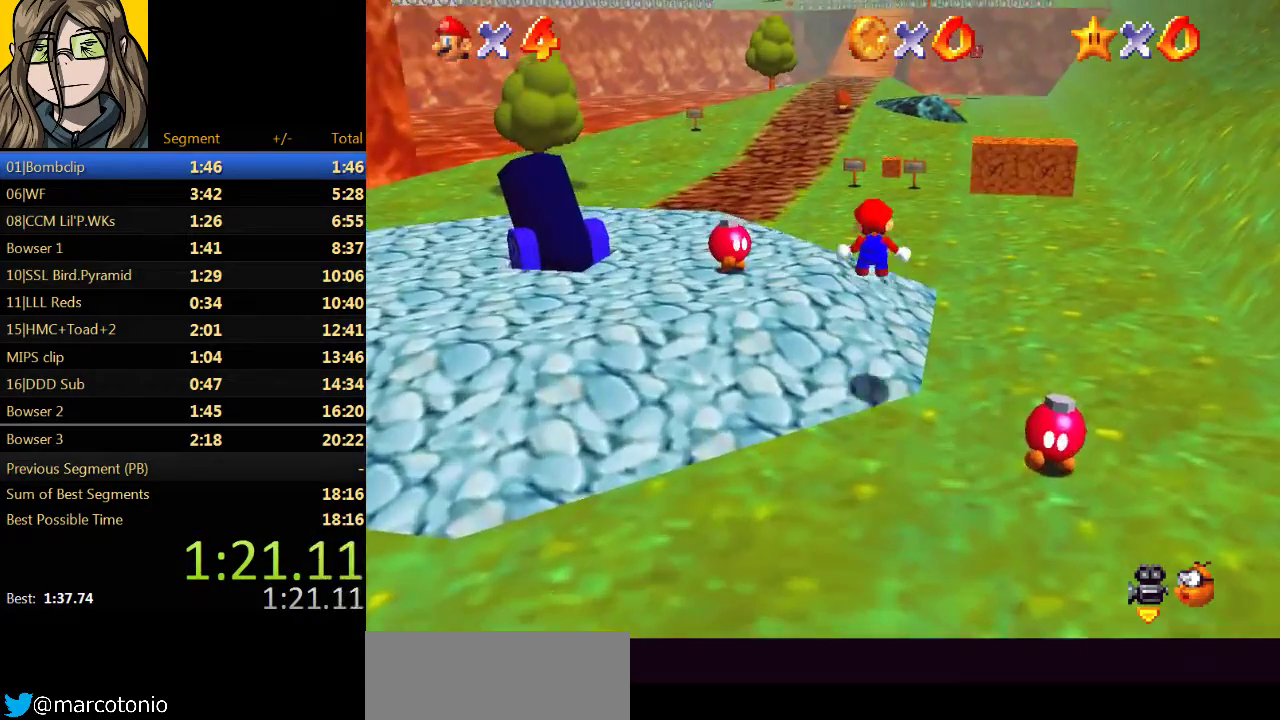
{"buttons": [], "left_stick": "up", "events": [[367, "Z", "up"]]}
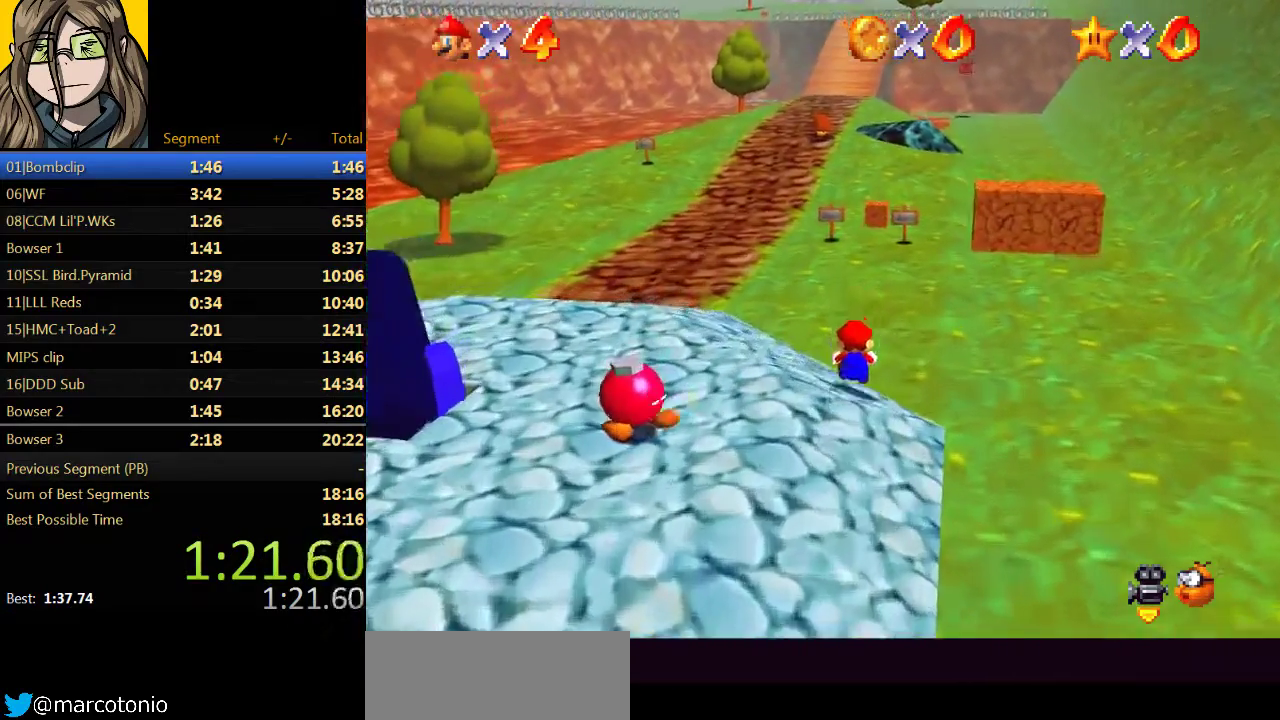
{"buttons": ["A", "B"], "left_stick": "up", "events": [[267, "A", "down"], [300, "B", "down"]]}
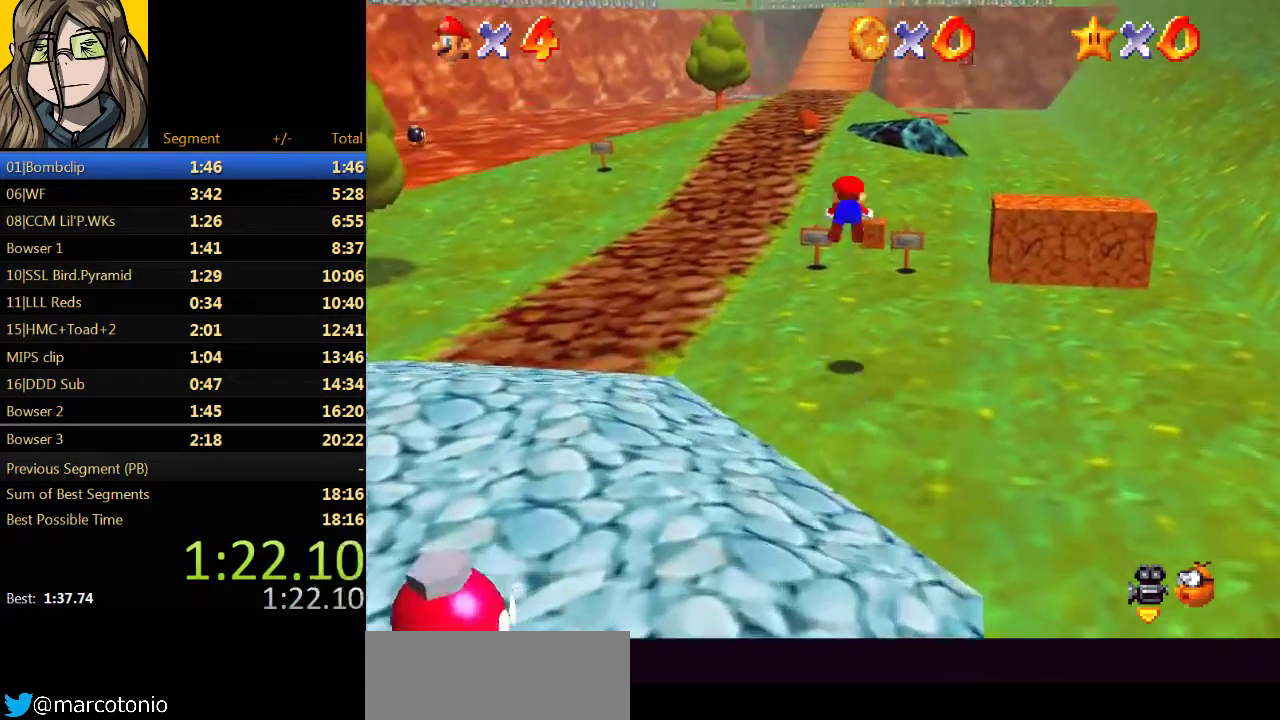
{"buttons": [], "left_stick": "up", "events": [[200, "A", "up"], [200, "B", "up"]]}
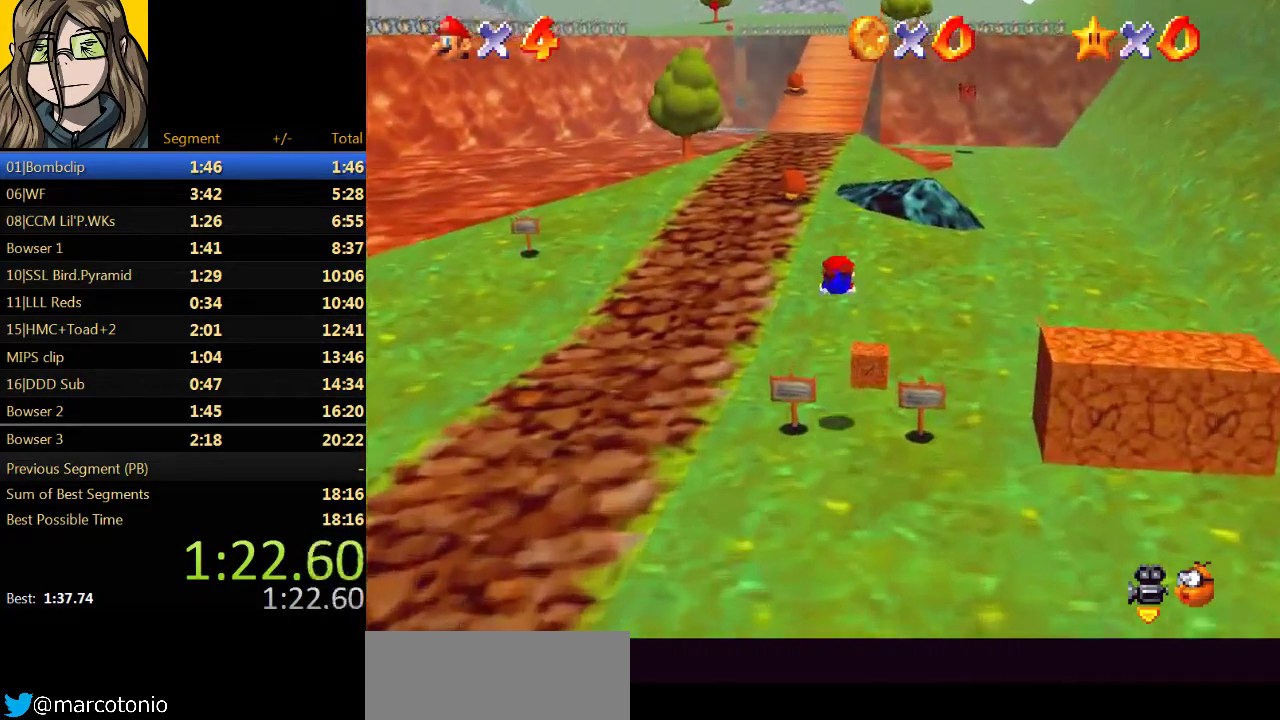
{"buttons": [], "left_stick": "up", "events": [[233, "A", "down"], [267, "B", "down"], [333, "A", "up"], [433, "B", "up"]]}
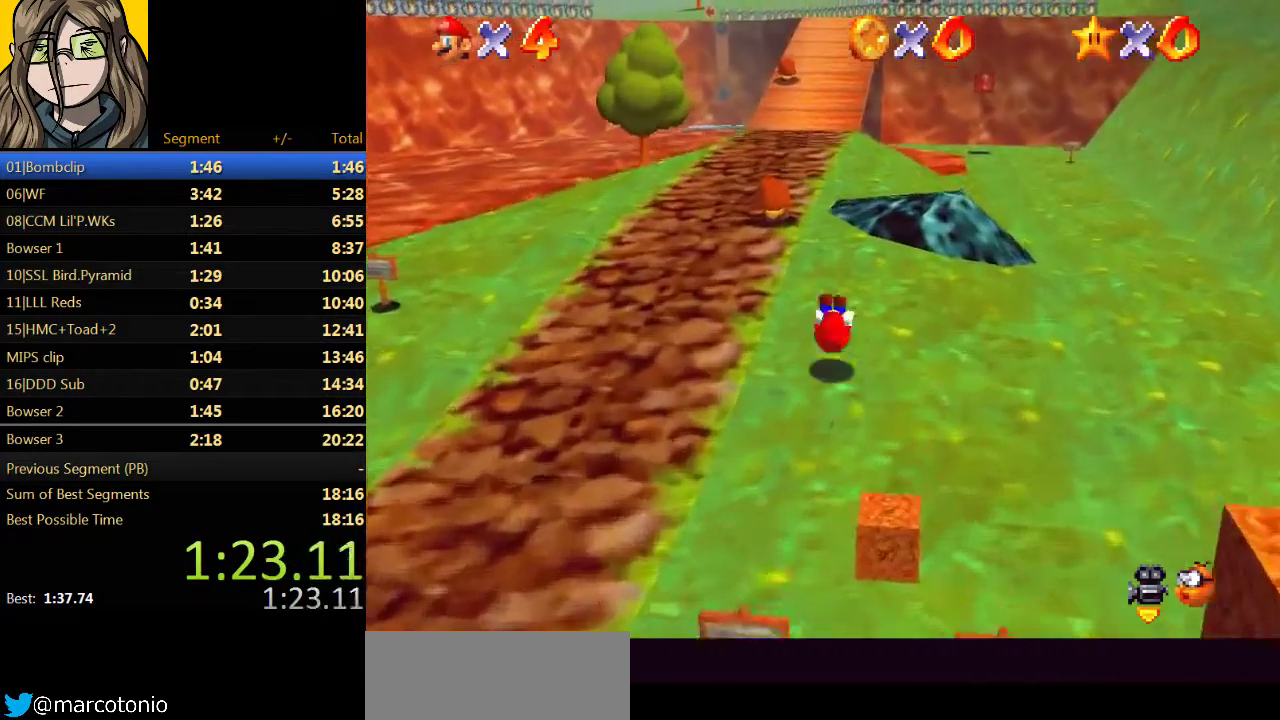
{"buttons": ["A", "B"], "left_stick": "up", "events": [[267, "A", "down"], [267, "B", "down"]]}
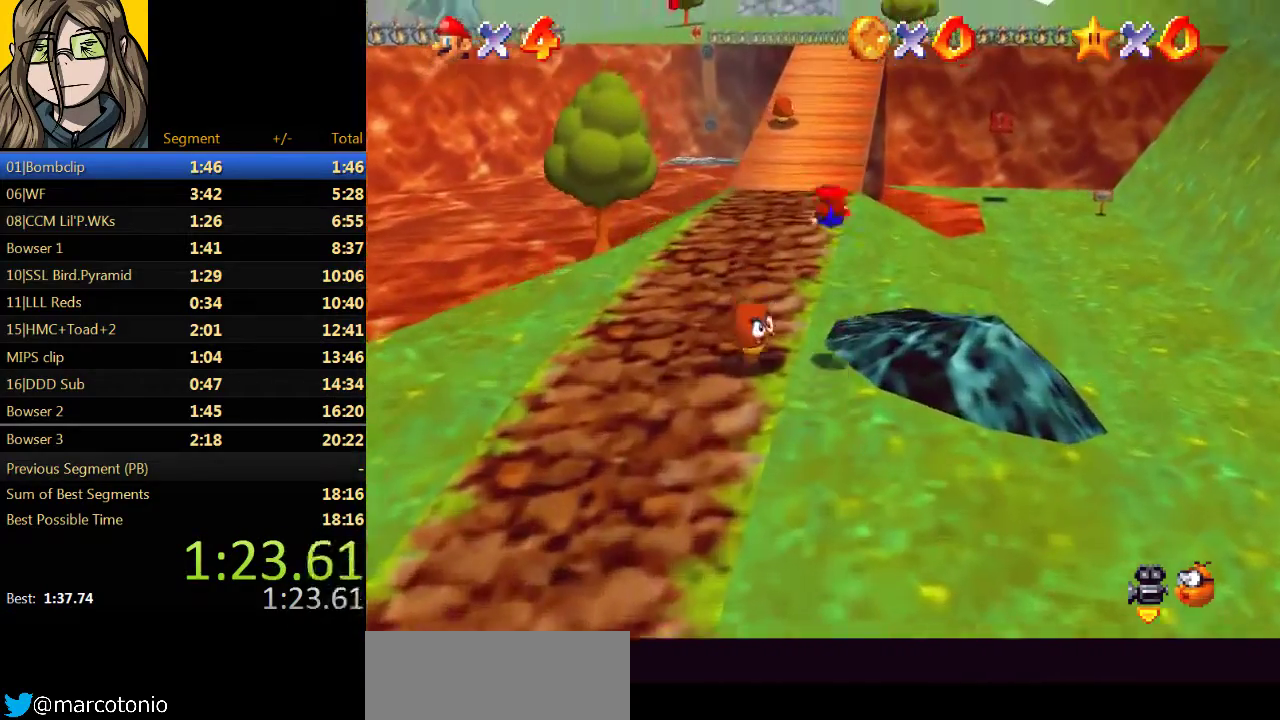
{"buttons": [], "left_stick": "up", "events": [[167, "A", "up"], [167, "B", "up"]]}
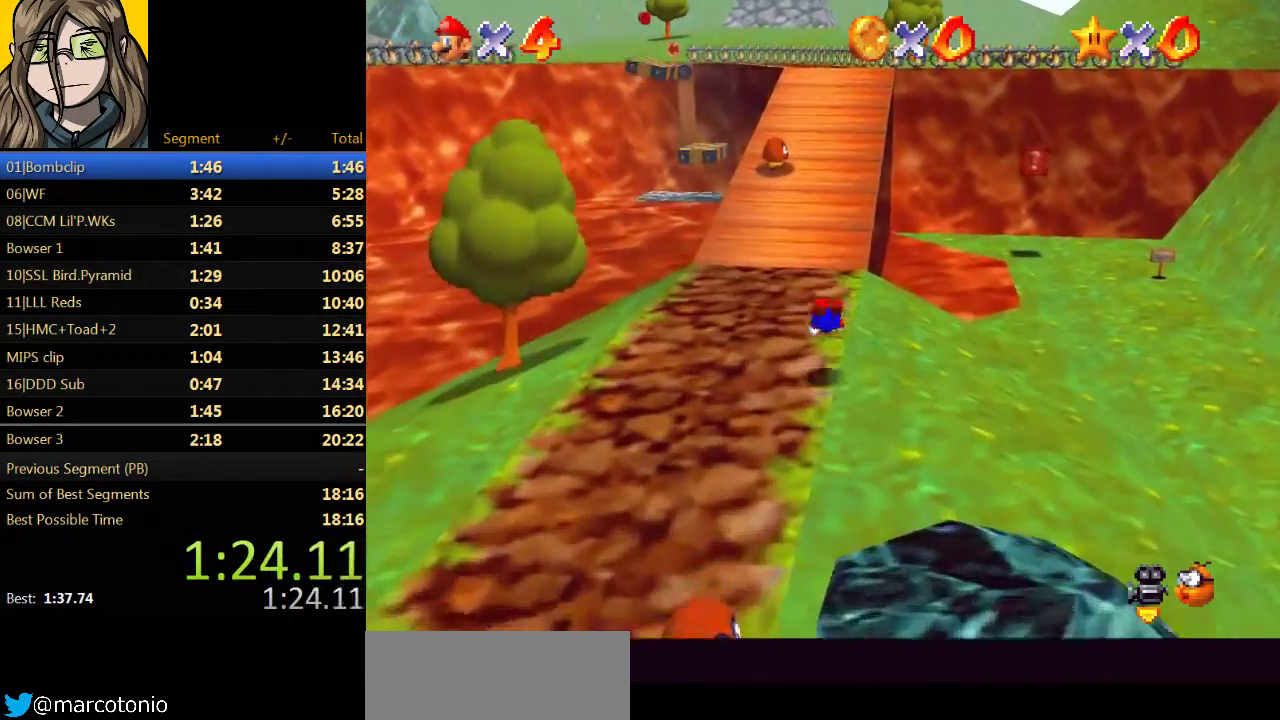
{"buttons": [], "left_stick": "up", "events": [[133, "A", "down"], [133, "B", "down"], [233, "A", "up"], [267, "B", "up"]]}
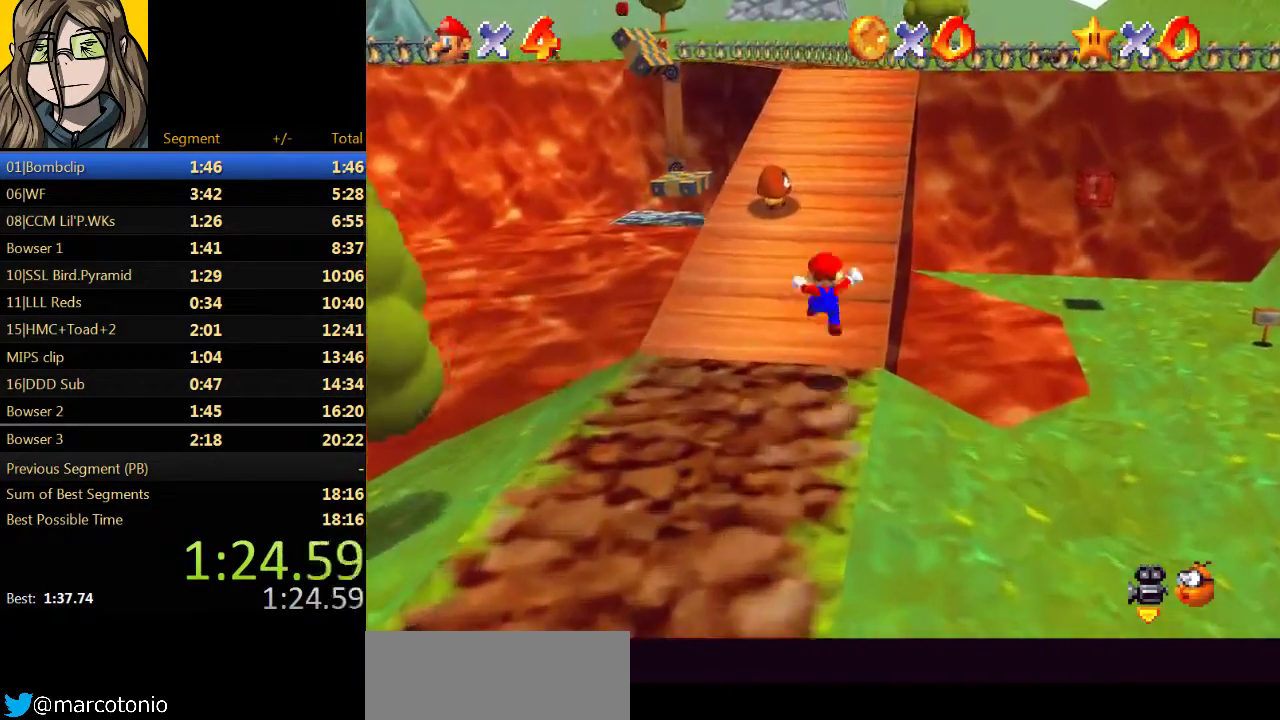
{"buttons": ["A", "B"], "left_stick": "up", "events": [[200, "A", "down"], [233, "B", "down"]]}
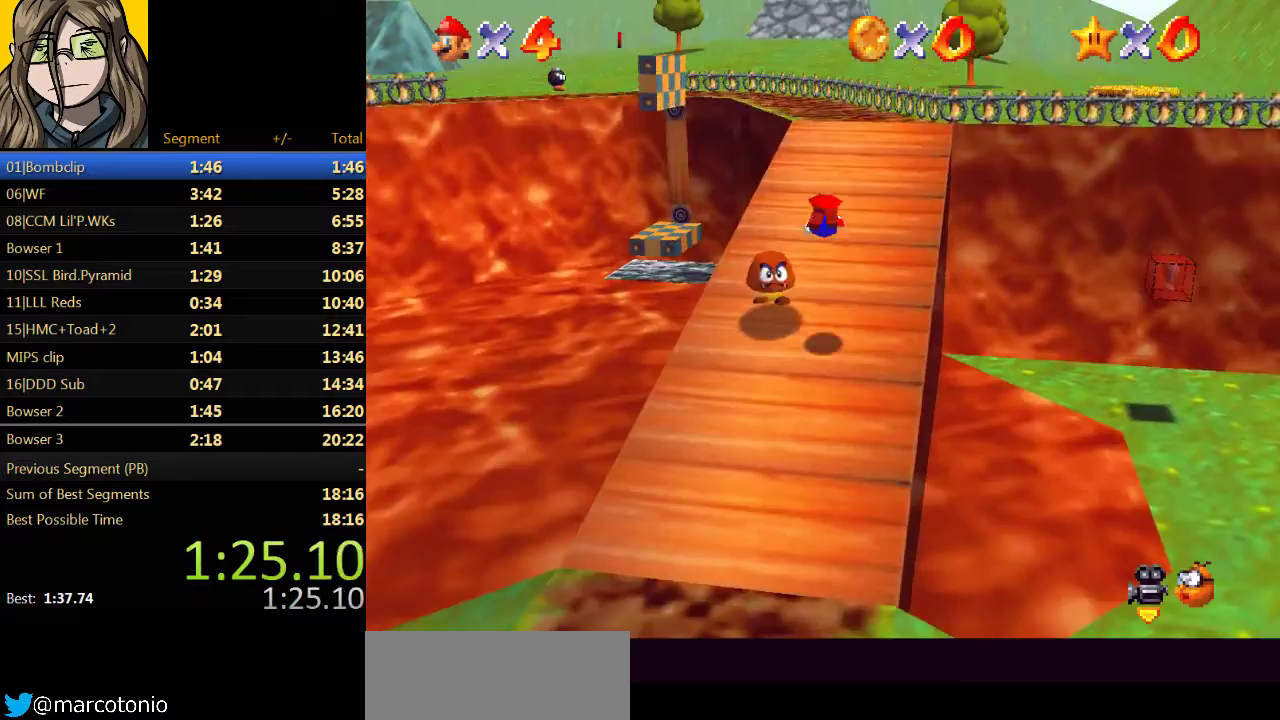
{"buttons": ["A", "B"], "left_stick": "up", "events": [[100, "B", "up"], [133, "A", "up"], [433, "A", "down"], [467, "B", "down"]]}
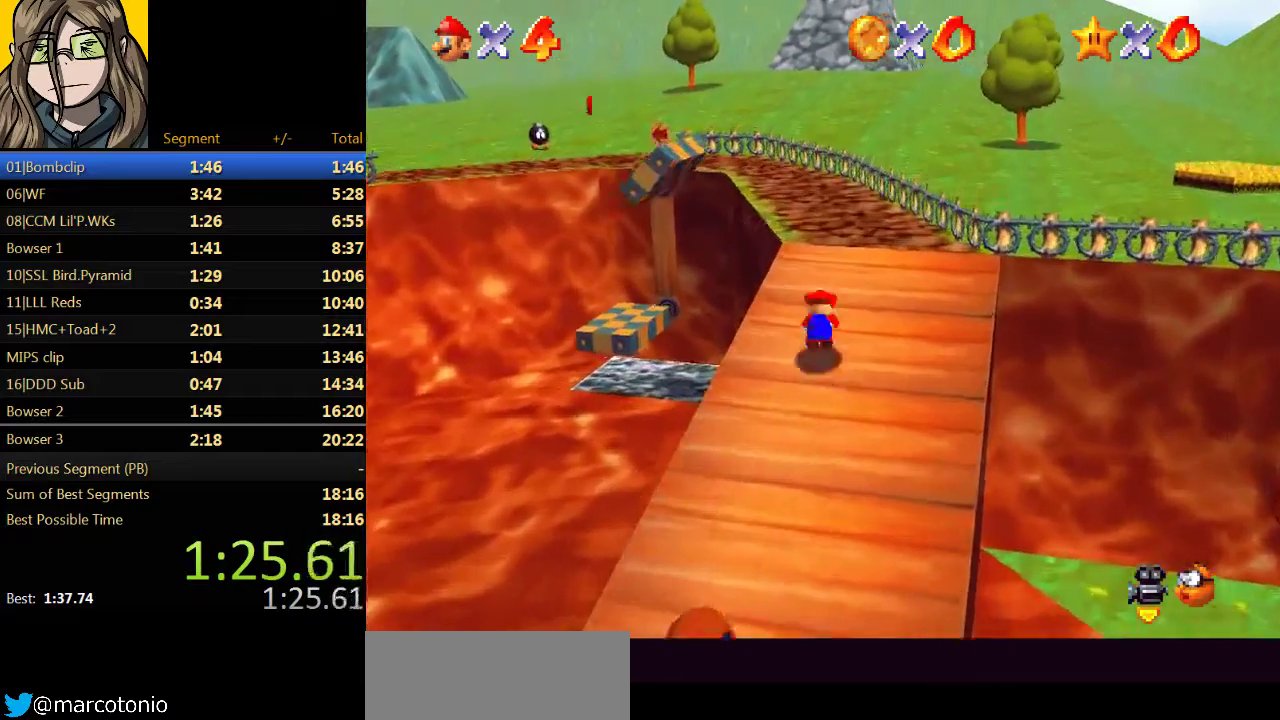
{"buttons": [], "left_stick": "up", "events": [[133, "A", "up"], [133, "B", "up"]]}
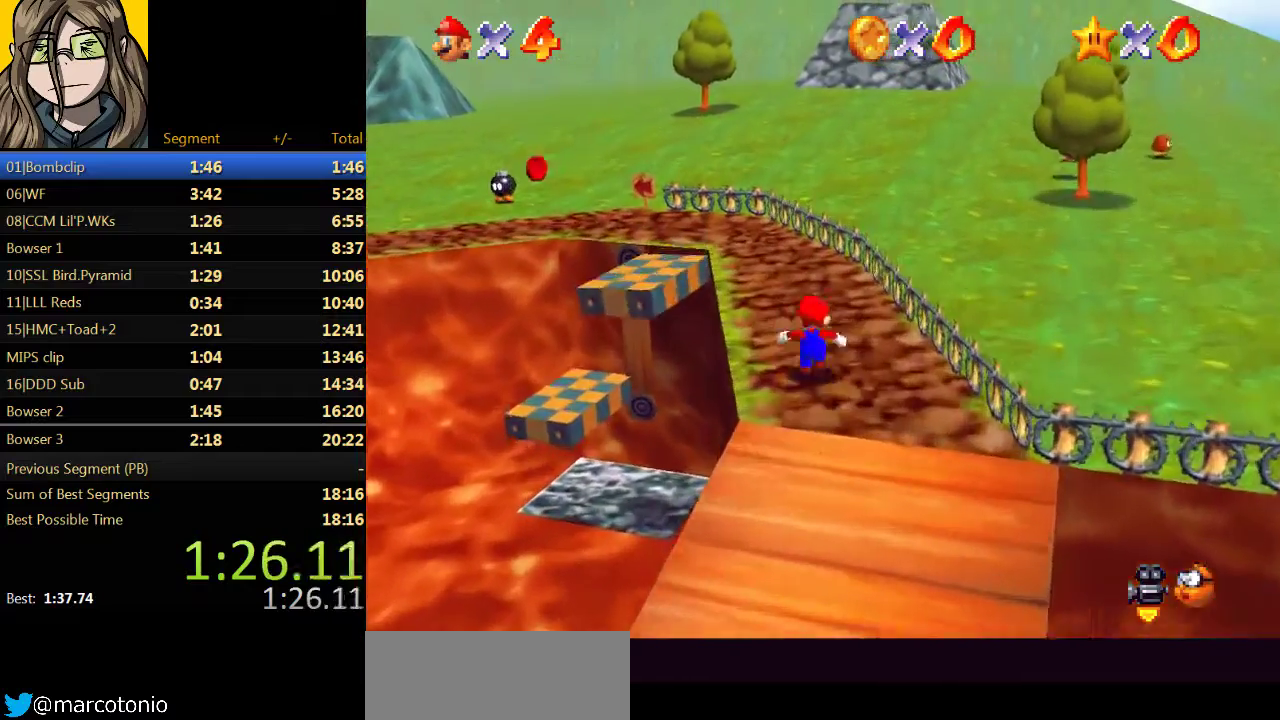
{"buttons": ["Z"], "left_stick": "up-left", "events": [[67, "left_stick", "up-left"], [133, "Z", "down"], [200, "A", "down"], [433, "A", "up"]]}